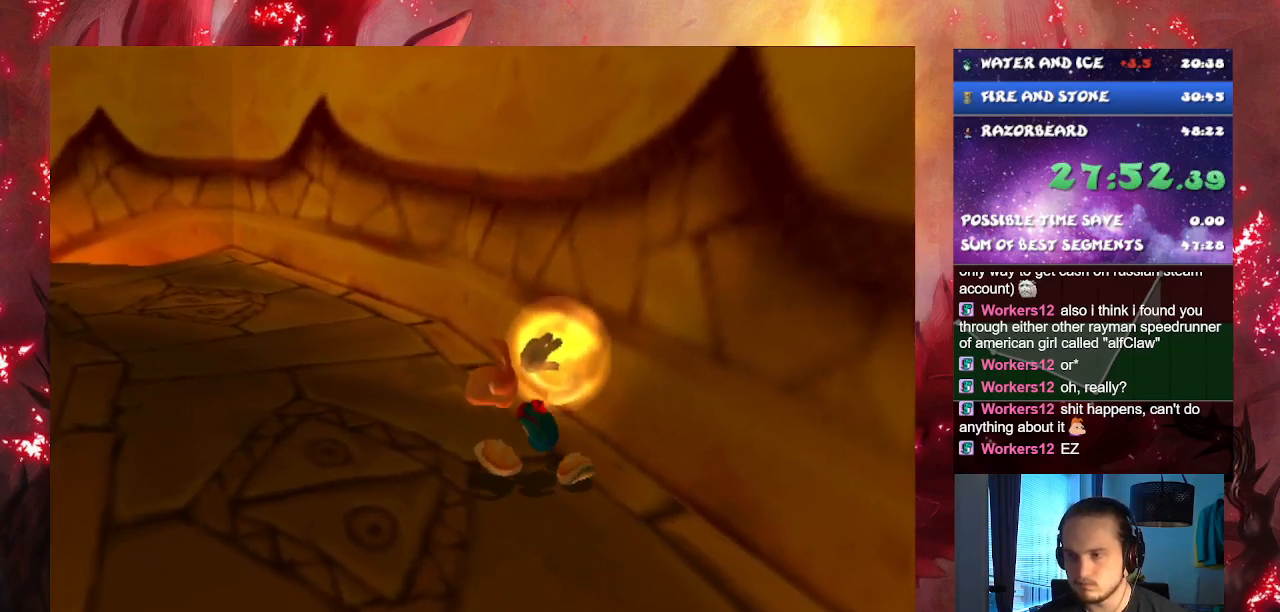
Gameplay with a controller (PlayStation layout); each line is a JSON object with the inputs held at the frame after it. "events" lists button and stick changes between this image and that frame as [ms after this image, input, new state], when the widget could be followed in between. Not read: L3.
{"buttons": [], "left_stick": "left", "right_stick": "center", "events": [[334, "R1", "down"], [468, "R1", "up"]]}
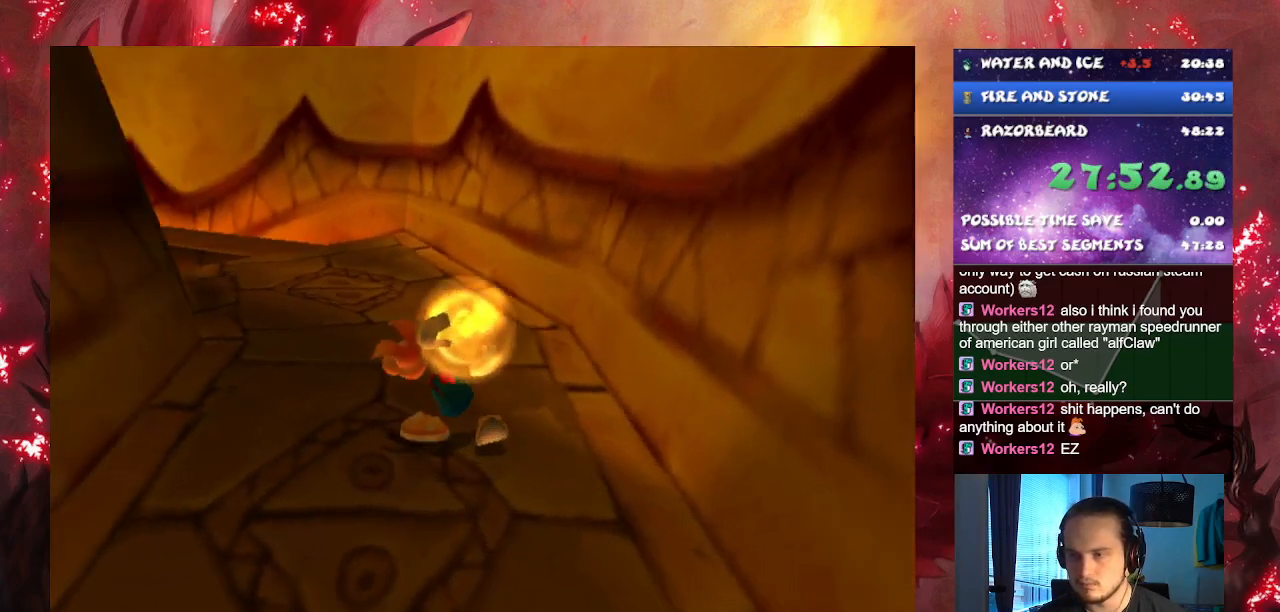
{"buttons": ["R1"], "left_stick": "up", "right_stick": "center", "events": [[50, "R1", "down"], [200, "left_stick", "up"], [217, "R1", "up"], [284, "R1", "down"], [417, "R1", "up"], [500, "R1", "down"]]}
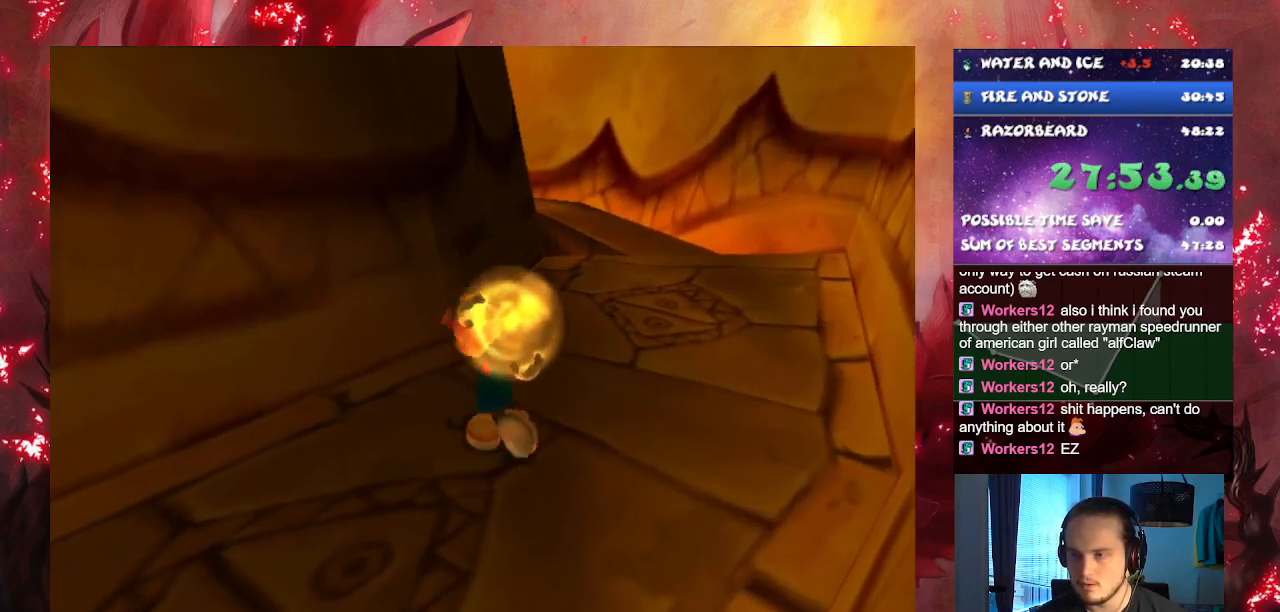
{"buttons": [], "left_stick": "up", "right_stick": "center", "events": [[101, "R1", "up"], [151, "R1", "down"], [251, "R1", "up"], [301, "R1", "down"], [418, "R1", "up"]]}
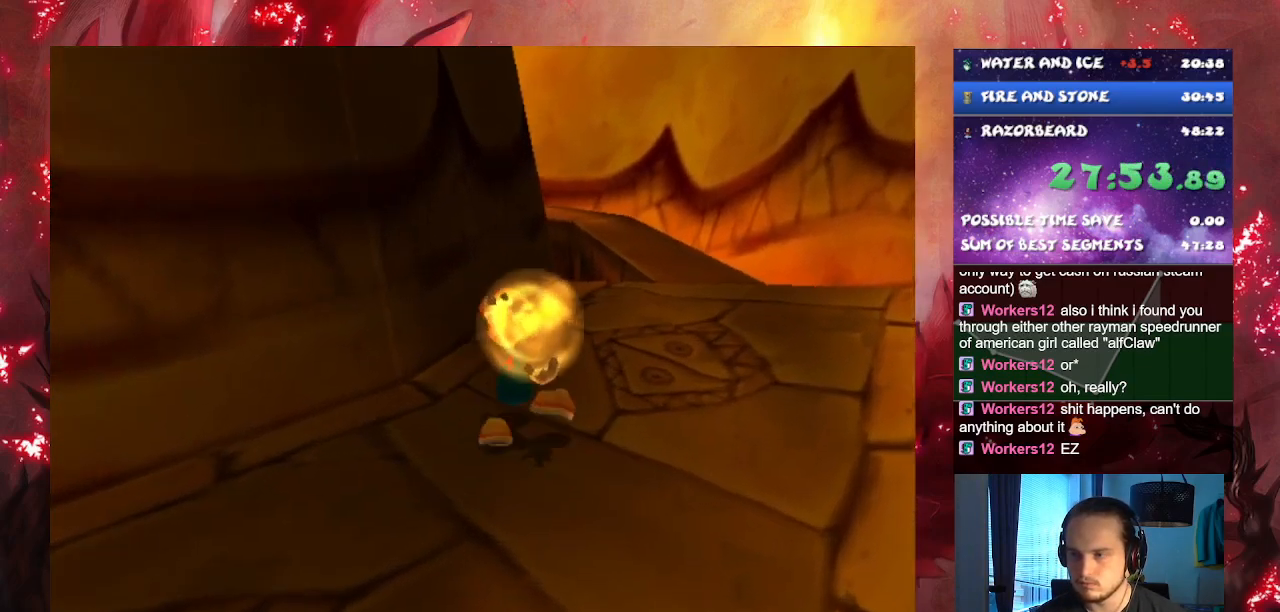
{"buttons": [], "left_stick": "up", "right_stick": "center", "events": [[33, "R1", "down"], [150, "R1", "up"], [217, "R1", "down"], [284, "R1", "up"]]}
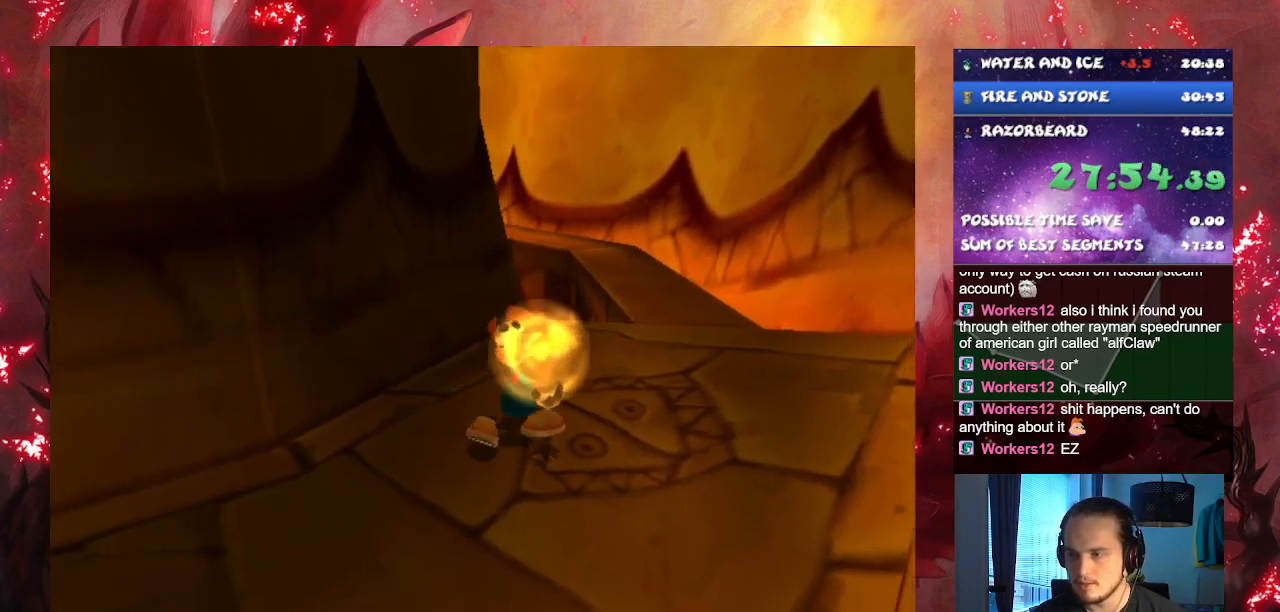
{"buttons": [], "left_stick": "up", "right_stick": "center", "events": [[151, "R1", "down"], [267, "R1", "up"], [401, "R1", "down"], [434, "R1", "up"]]}
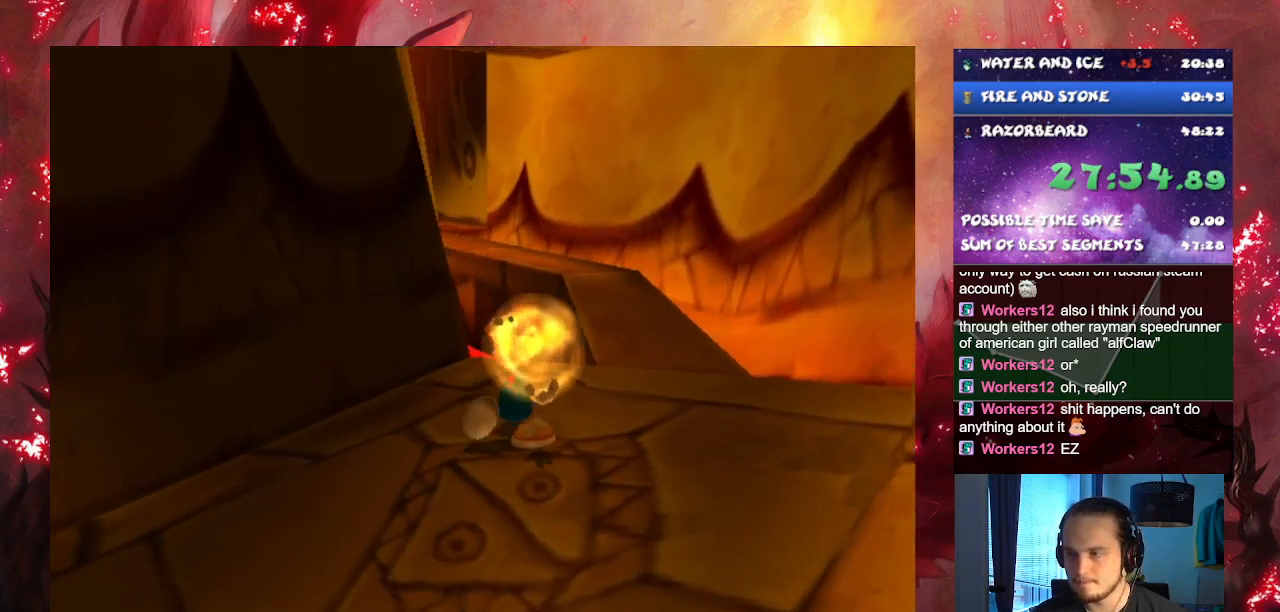
{"buttons": ["R1"], "left_stick": "up-right", "right_stick": "center", "events": [[50, "left_stick", "up-right"], [200, "R1", "down"], [300, "R1", "up"], [367, "R1", "down"]]}
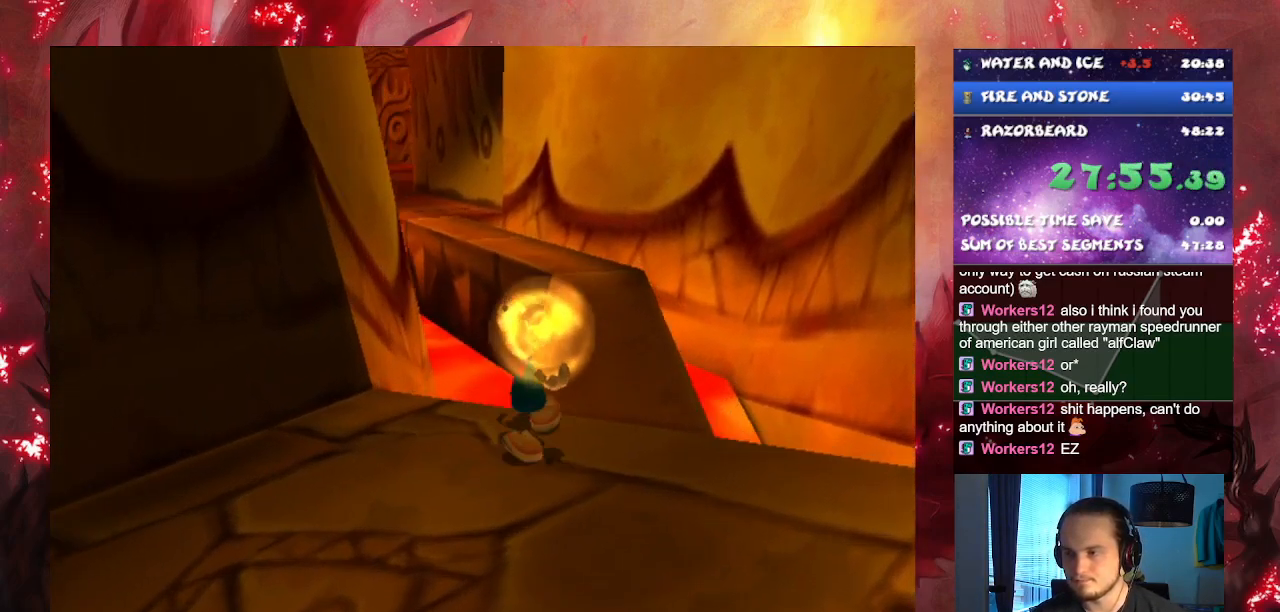
{"buttons": ["R1"], "left_stick": "up-right", "right_stick": "center", "events": [[84, "R1", "up"], [134, "R1", "down"], [317, "R1", "up"], [434, "R1", "down"]]}
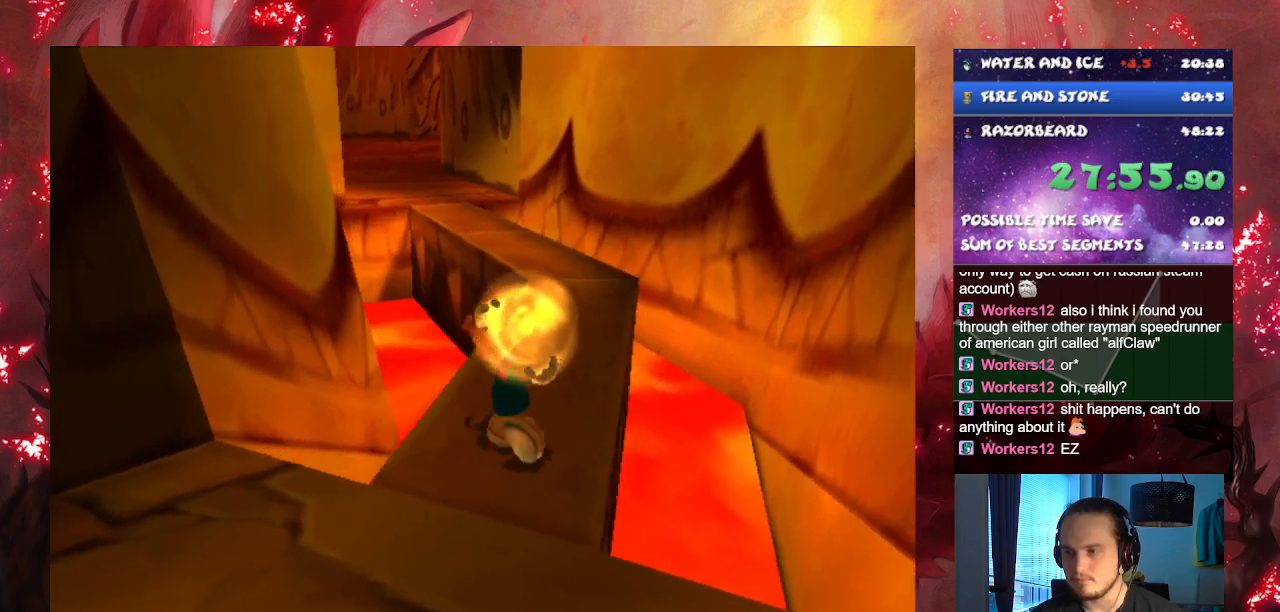
{"buttons": [], "left_stick": "up-right", "right_stick": "center", "events": [[50, "R1", "up"], [183, "R1", "down"], [300, "R1", "up"], [384, "R1", "down"], [500, "R1", "up"]]}
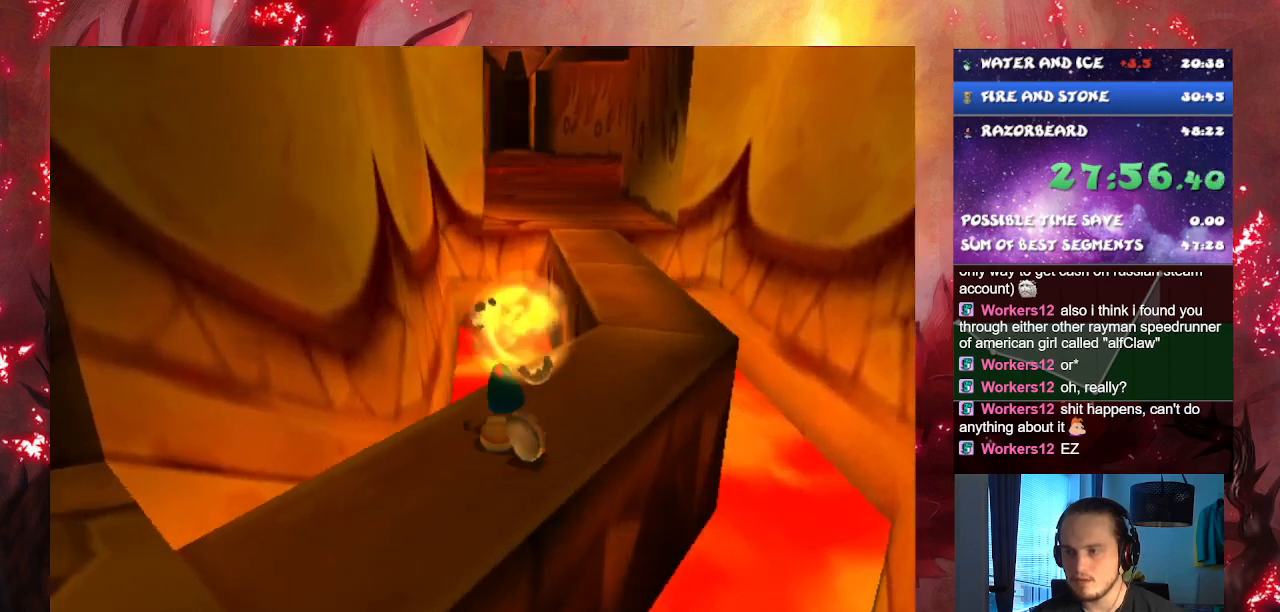
{"buttons": [], "left_stick": "up-right", "right_stick": "center", "events": [[101, "R1", "down"], [167, "R1", "up"], [234, "R1", "down"], [317, "R1", "up"], [367, "R1", "down"], [501, "R1", "up"]]}
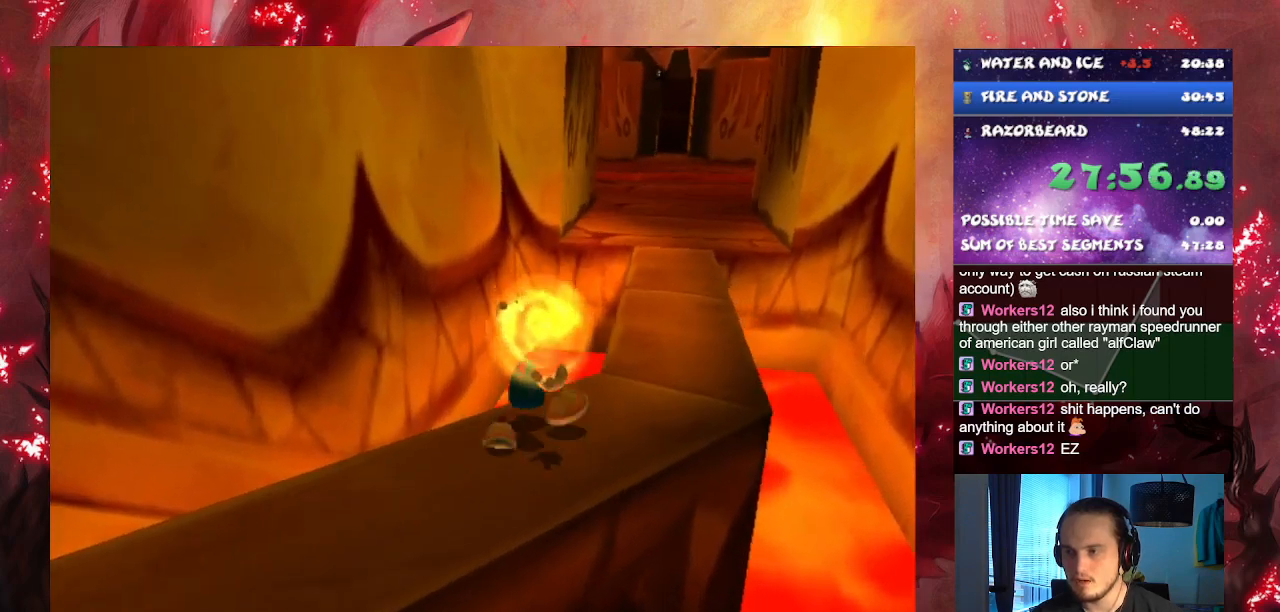
{"buttons": ["R1"], "left_stick": "up-right", "right_stick": "center", "events": [[50, "R1", "down"], [150, "R1", "up"], [417, "R1", "down"]]}
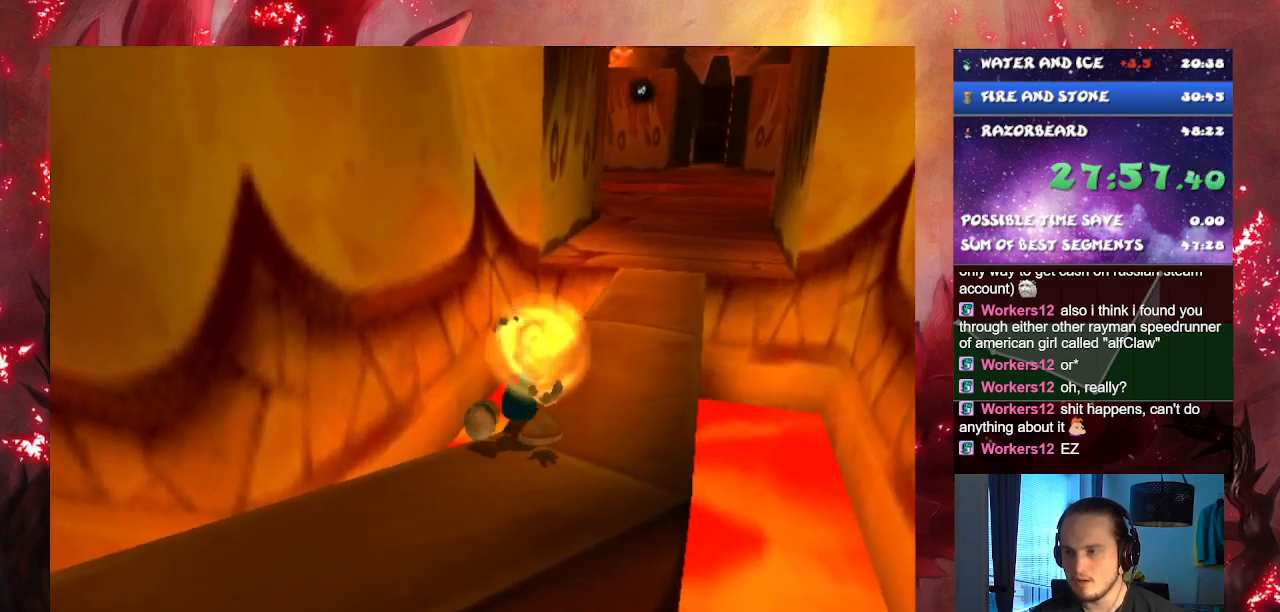
{"buttons": [], "left_stick": "up-right", "right_stick": "center", "events": [[34, "R1", "up"]]}
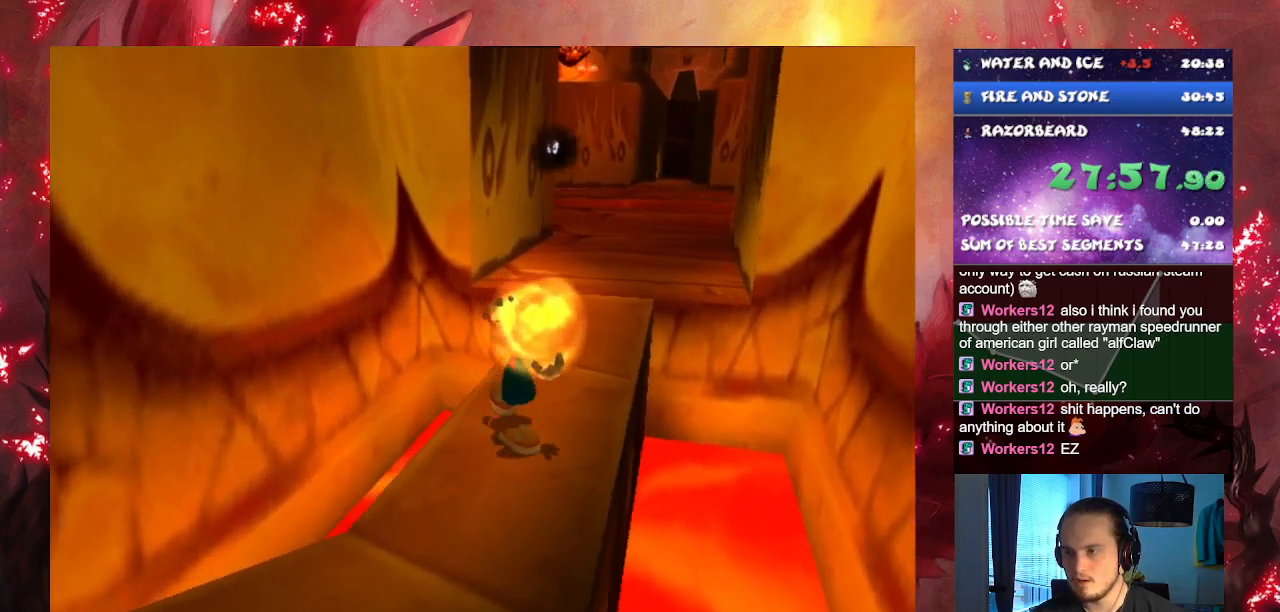
{"buttons": [], "left_stick": "up-right", "right_stick": "center", "events": [[183, "SQUARE", "down"], [284, "SQUARE", "up"]]}
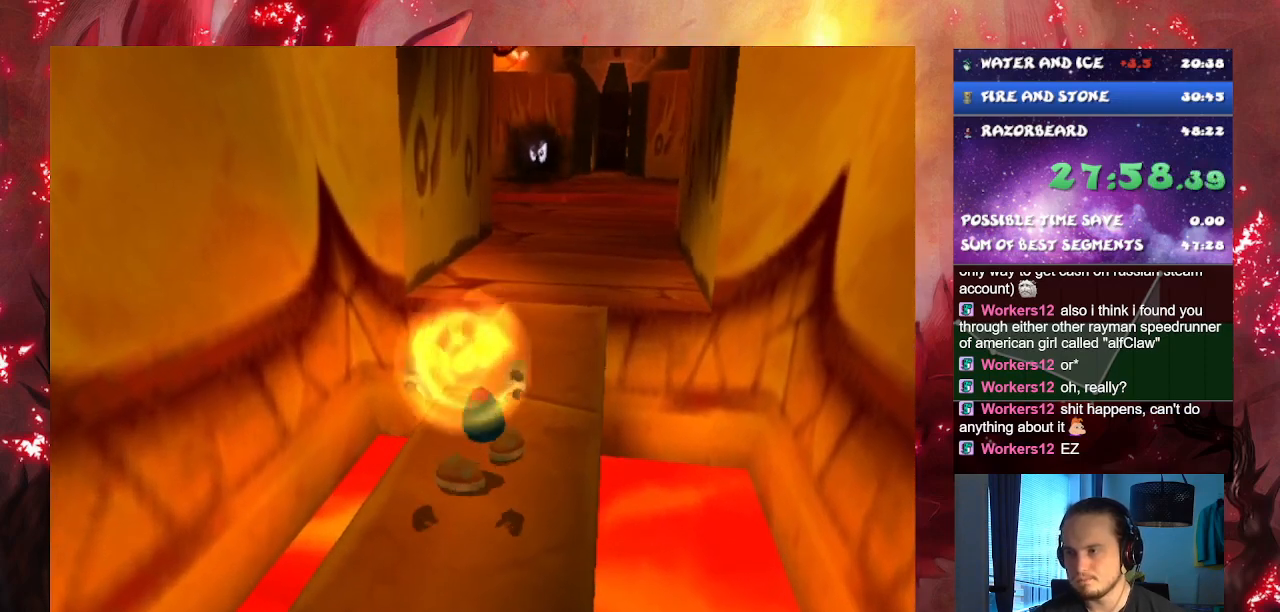
{"buttons": [], "left_stick": "up", "right_stick": "center", "events": [[34, "left_stick", "center"], [184, "SQUARE", "down"], [267, "SQUARE", "up"], [284, "left_stick", "up"], [351, "SQUARE", "down"], [418, "SQUARE", "up"]]}
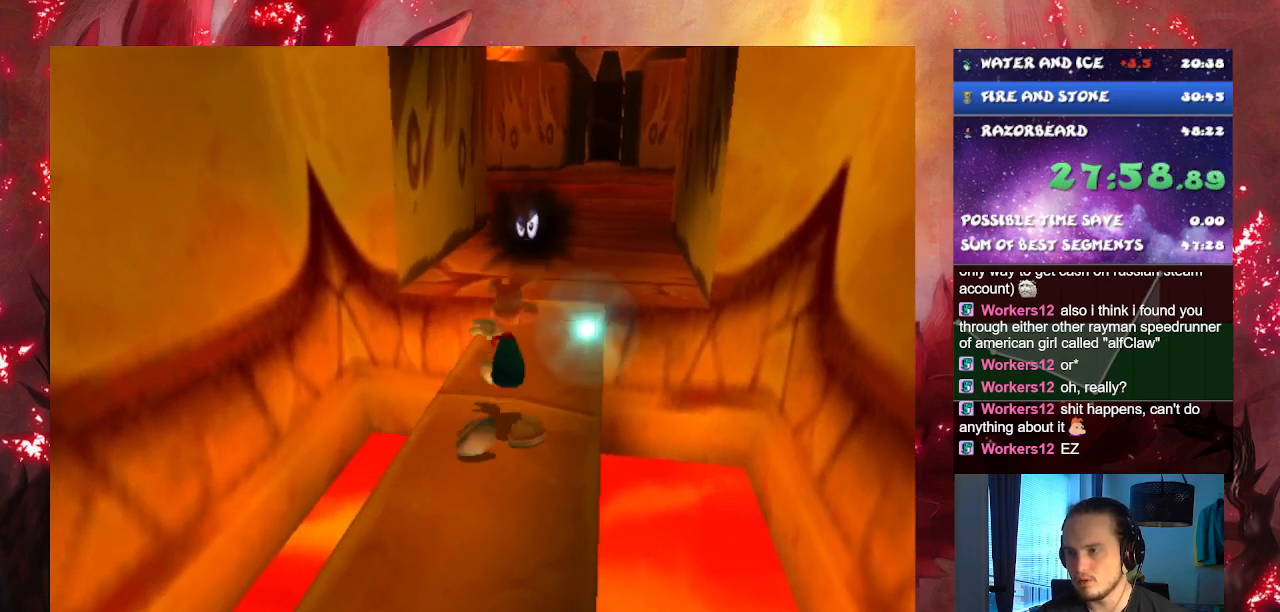
{"buttons": [], "left_stick": "up", "right_stick": "center", "events": []}
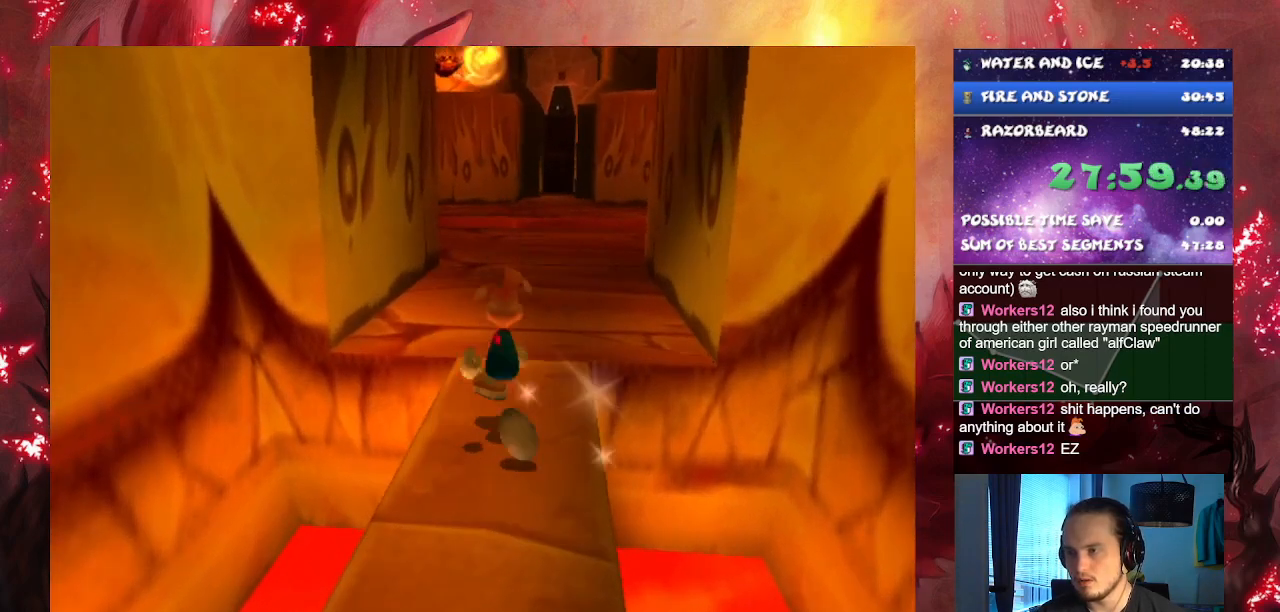
{"buttons": ["SQUARE"], "left_stick": "up", "right_stick": "center", "events": [[468, "SQUARE", "down"]]}
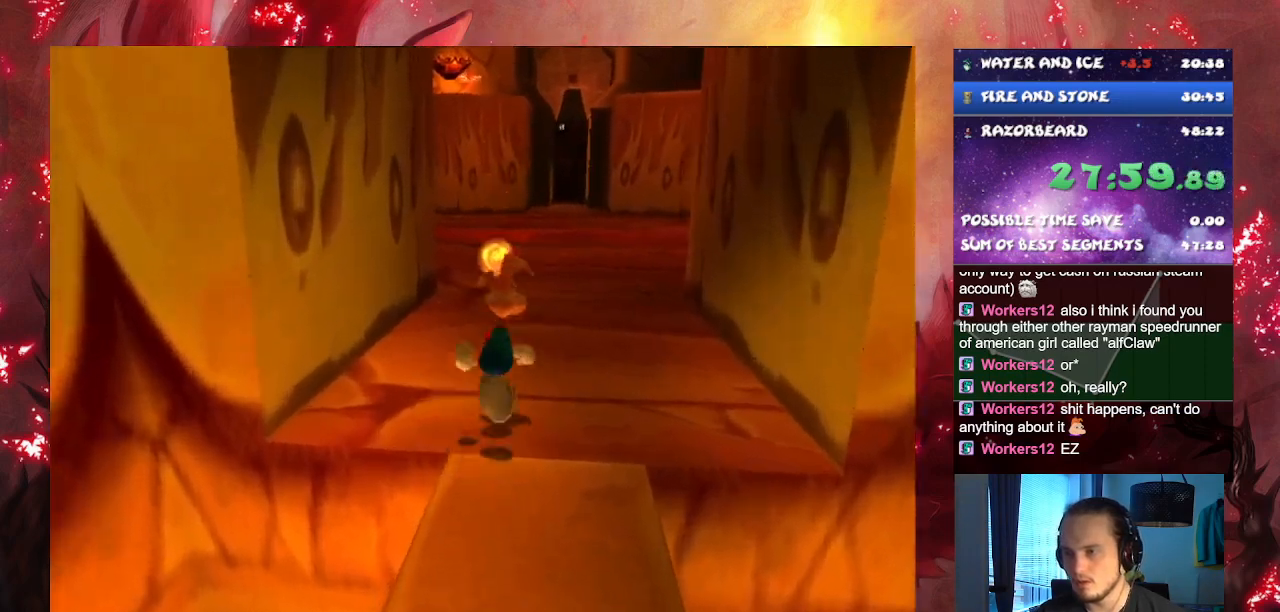
{"buttons": [], "left_stick": "up", "right_stick": "center", "events": [[67, "SQUARE", "up"]]}
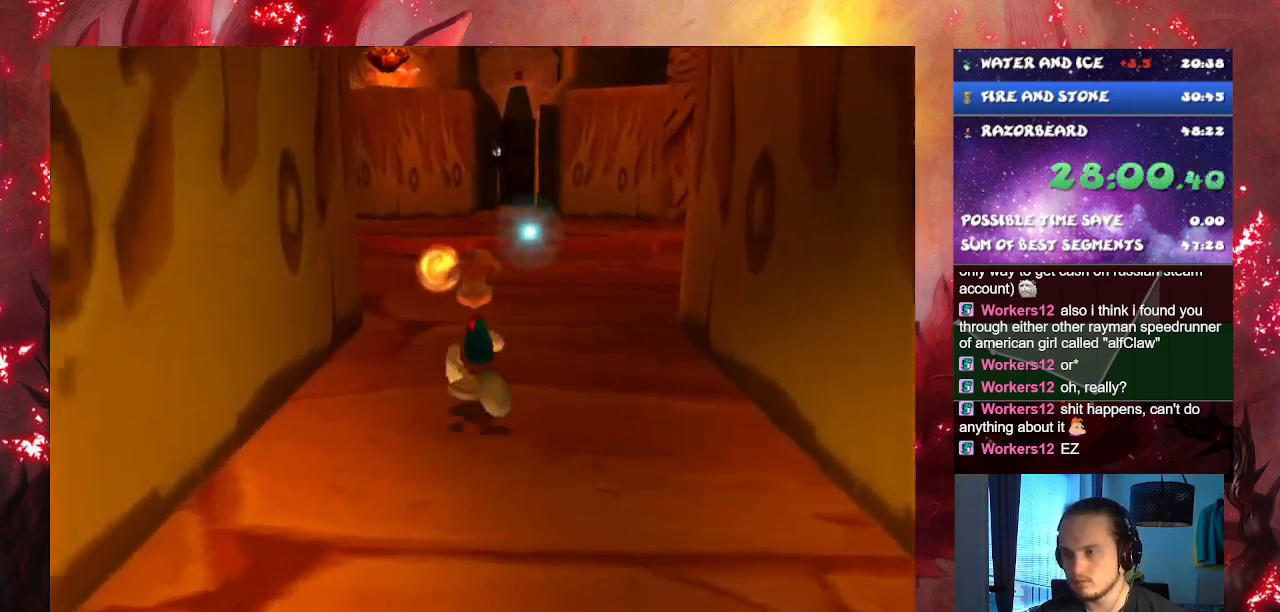
{"buttons": [], "left_stick": "up", "right_stick": "center", "events": []}
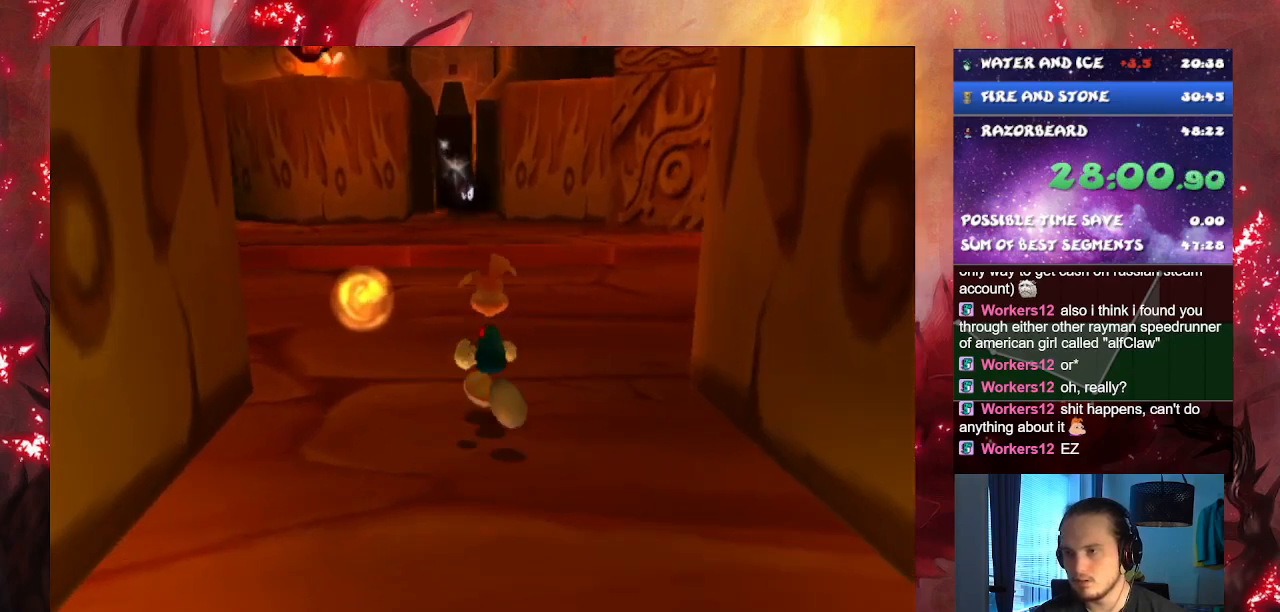
{"buttons": [], "left_stick": "up-left", "right_stick": "center", "events": [[217, "SQUARE", "down"], [367, "SQUARE", "up"], [484, "left_stick", "up-left"]]}
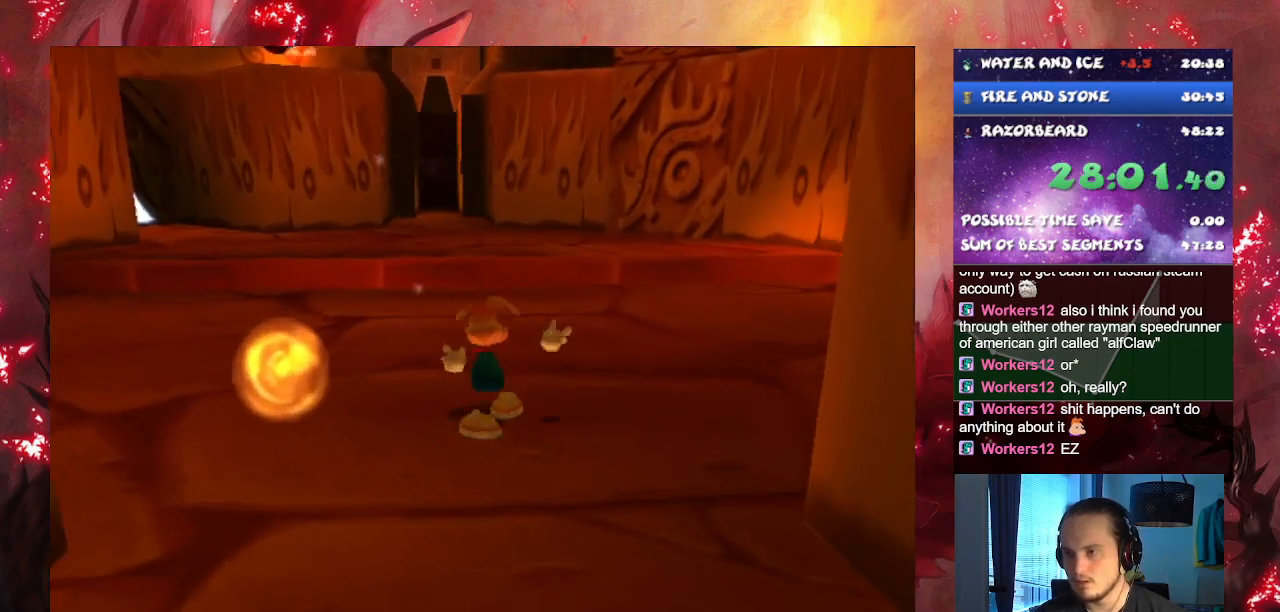
{"buttons": [], "left_stick": "center", "right_stick": "center", "events": [[167, "R1", "down"], [217, "left_stick", "down-left"], [267, "left_stick", "center"], [384, "R1", "up"]]}
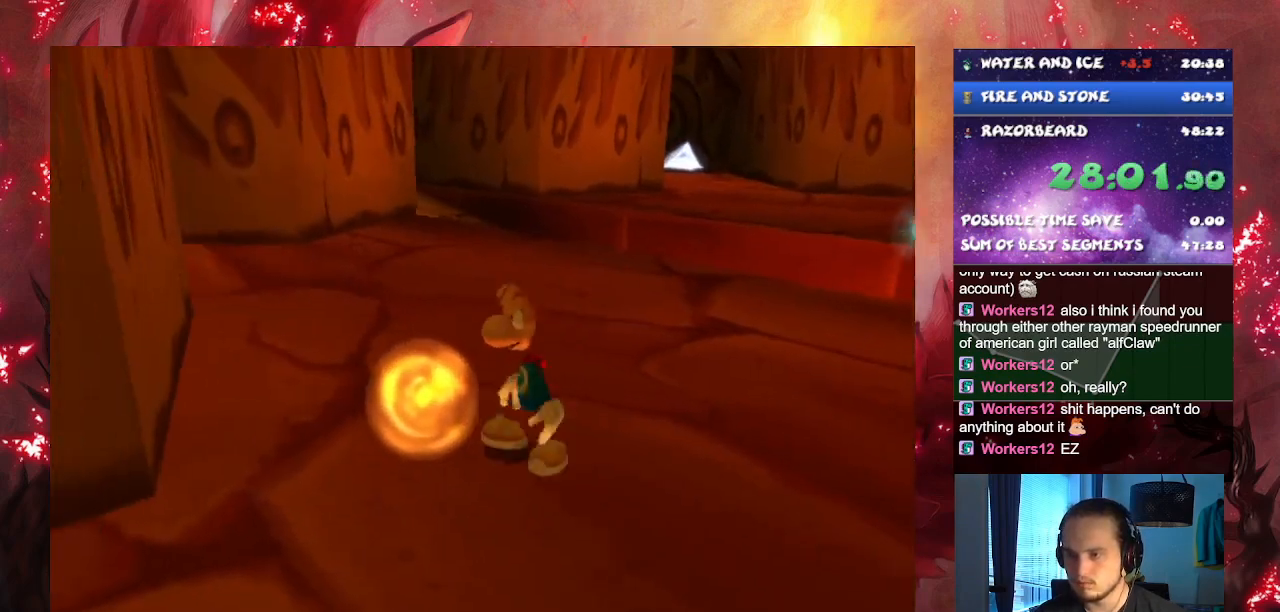
{"buttons": ["R1"], "left_stick": "up", "right_stick": "center", "events": [[150, "R1", "down"], [317, "left_stick", "up"]]}
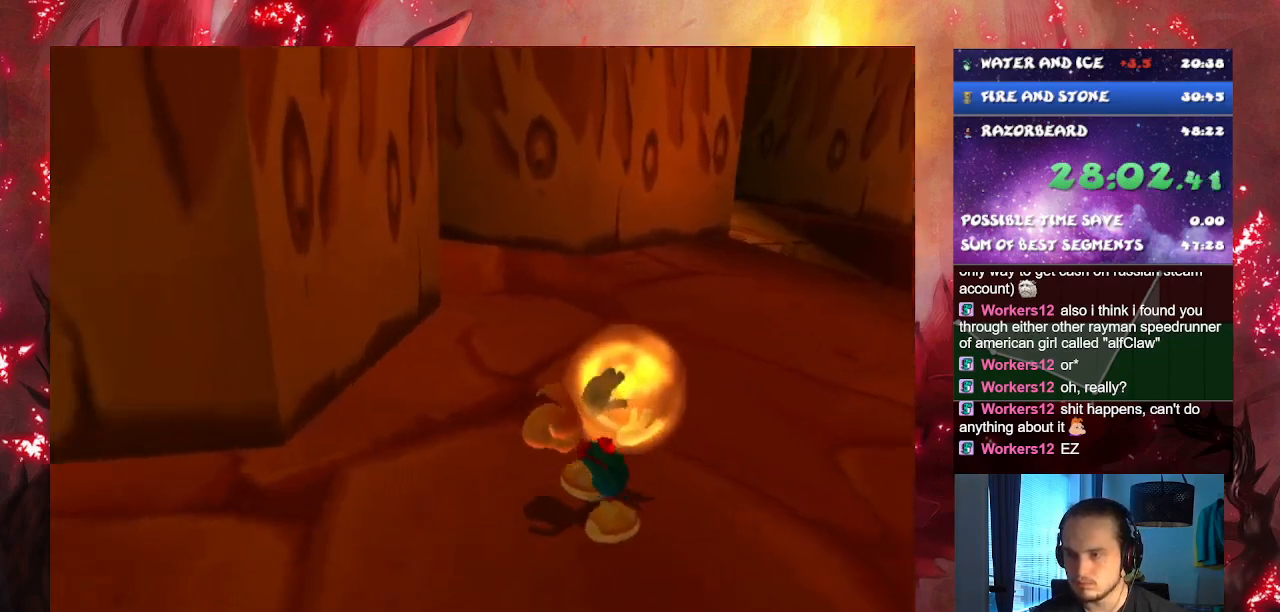
{"buttons": [], "left_stick": "up-right", "right_stick": "center", "events": [[167, "R1", "up"], [301, "R1", "down"], [418, "R1", "up"], [434, "left_stick", "up-right"]]}
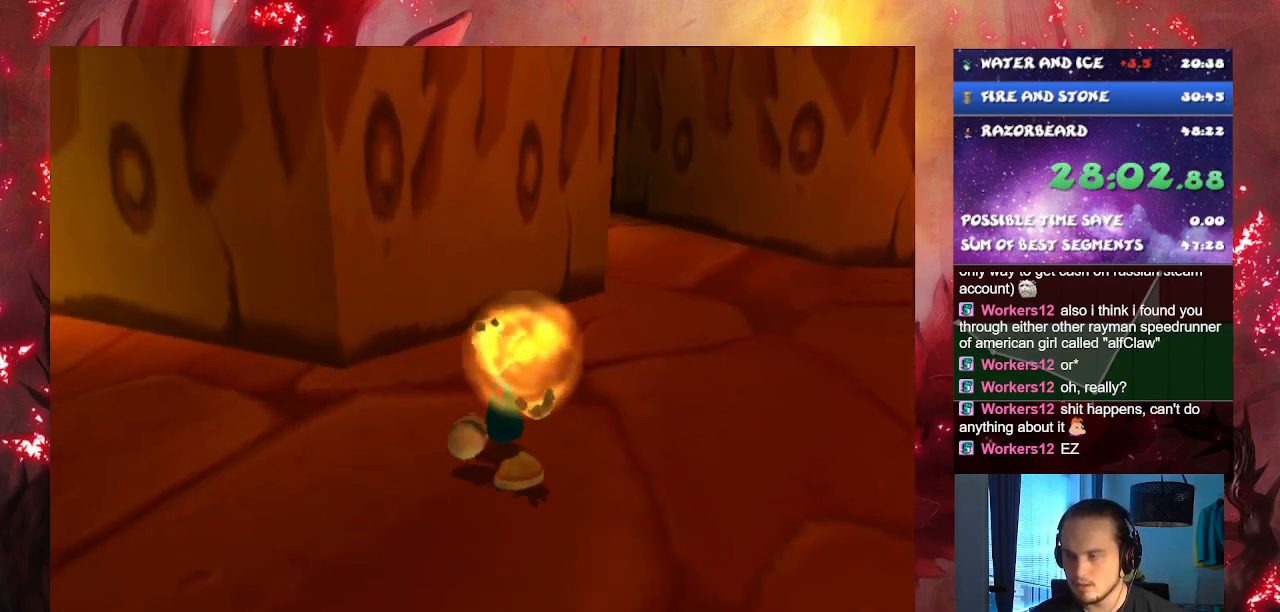
{"buttons": [], "left_stick": "up-right", "right_stick": "center", "events": [[34, "R1", "down"], [134, "R1", "up"], [267, "R1", "down"], [401, "R1", "up"]]}
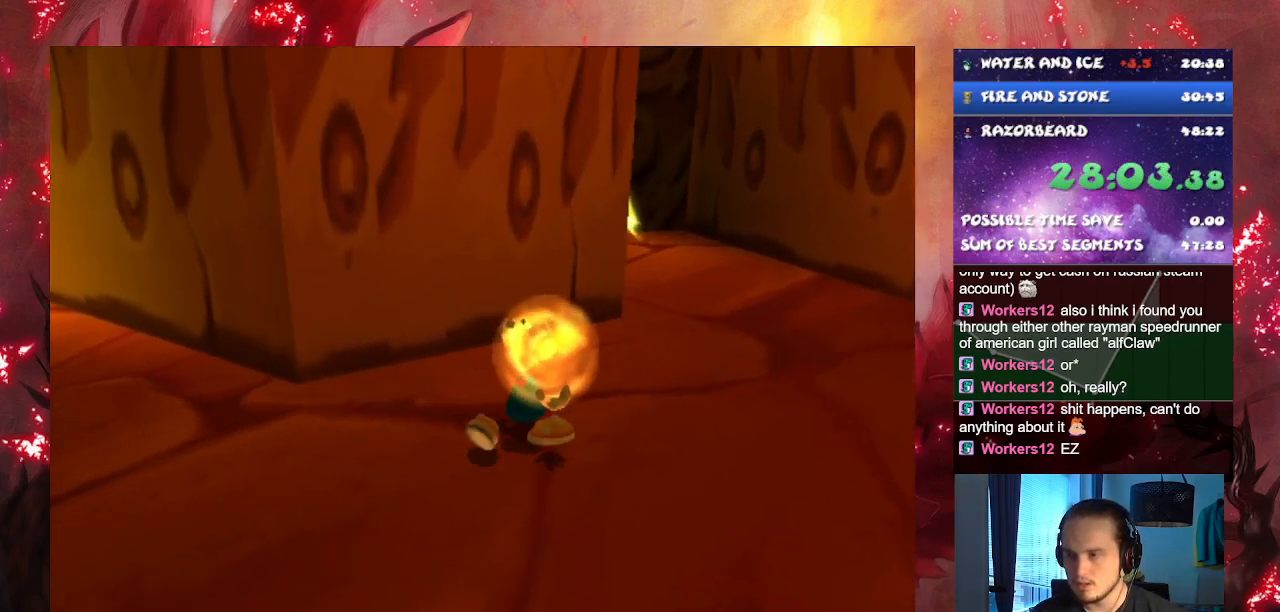
{"buttons": ["R1"], "left_stick": "up-right", "right_stick": "center", "events": [[16, "R1", "down"], [83, "R1", "up"], [167, "R1", "down"], [267, "R1", "up"], [434, "R1", "down"]]}
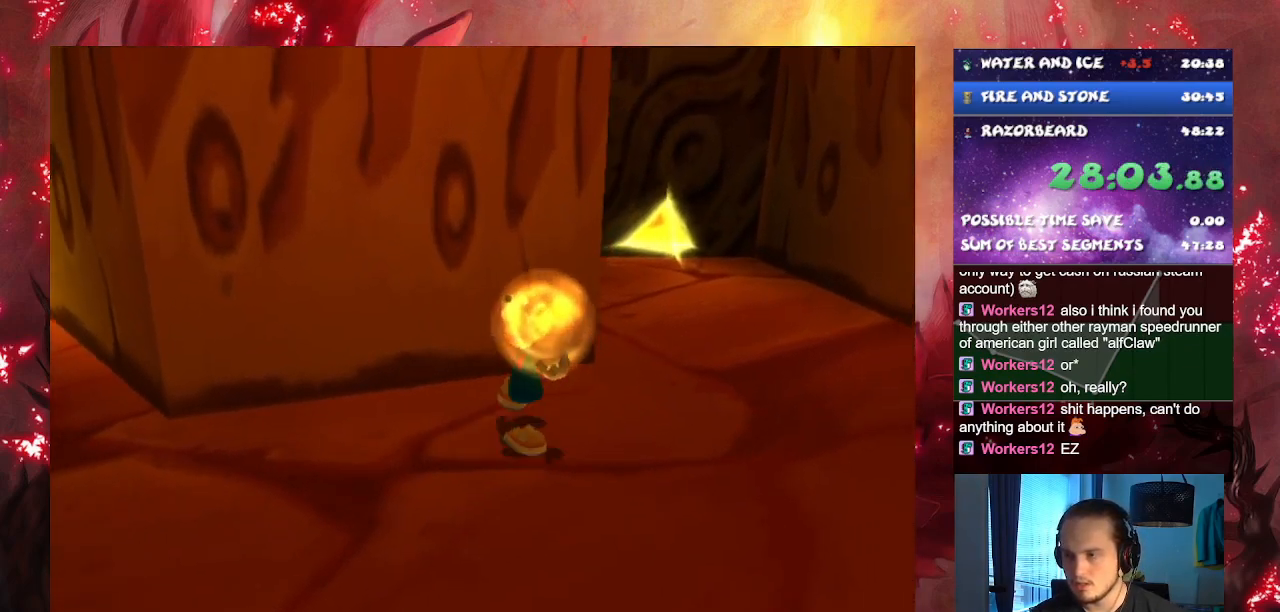
{"buttons": [], "left_stick": "up-right", "right_stick": "center", "events": [[34, "R1", "up"]]}
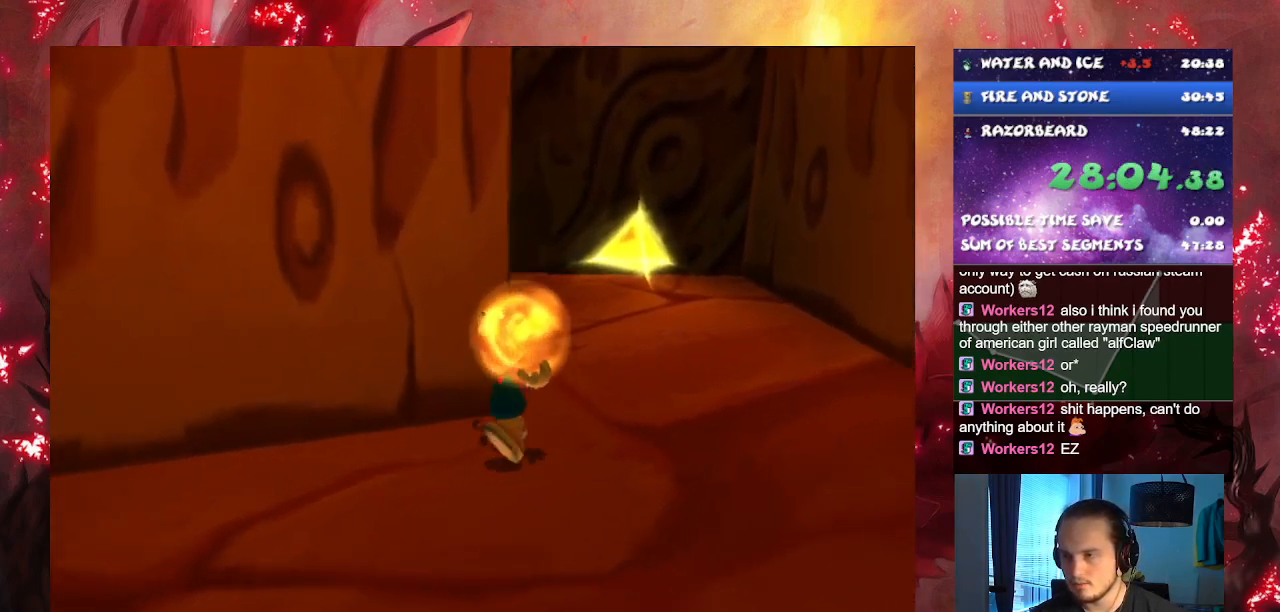
{"buttons": [], "left_stick": "center", "right_stick": "center", "events": [[150, "left_stick", "up"], [250, "SQUARE", "down"], [367, "SQUARE", "up"], [434, "left_stick", "center"]]}
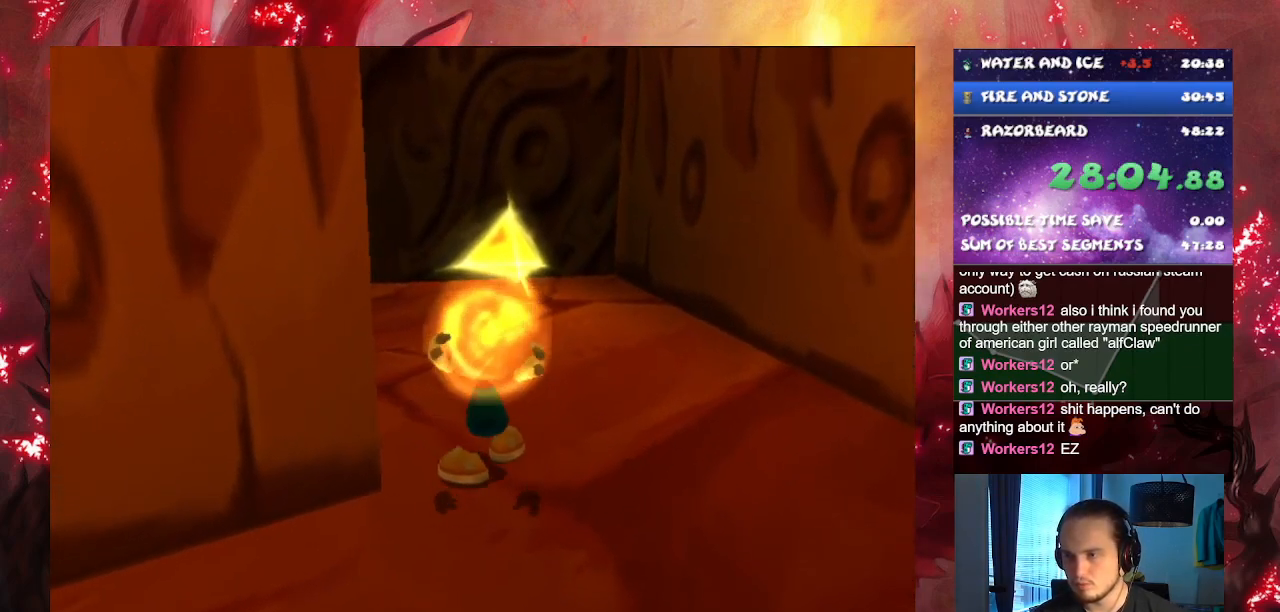
{"buttons": [], "left_stick": "down-right", "right_stick": "center", "events": [[267, "left_stick", "down-right"], [384, "SQUARE", "down"], [501, "SQUARE", "up"]]}
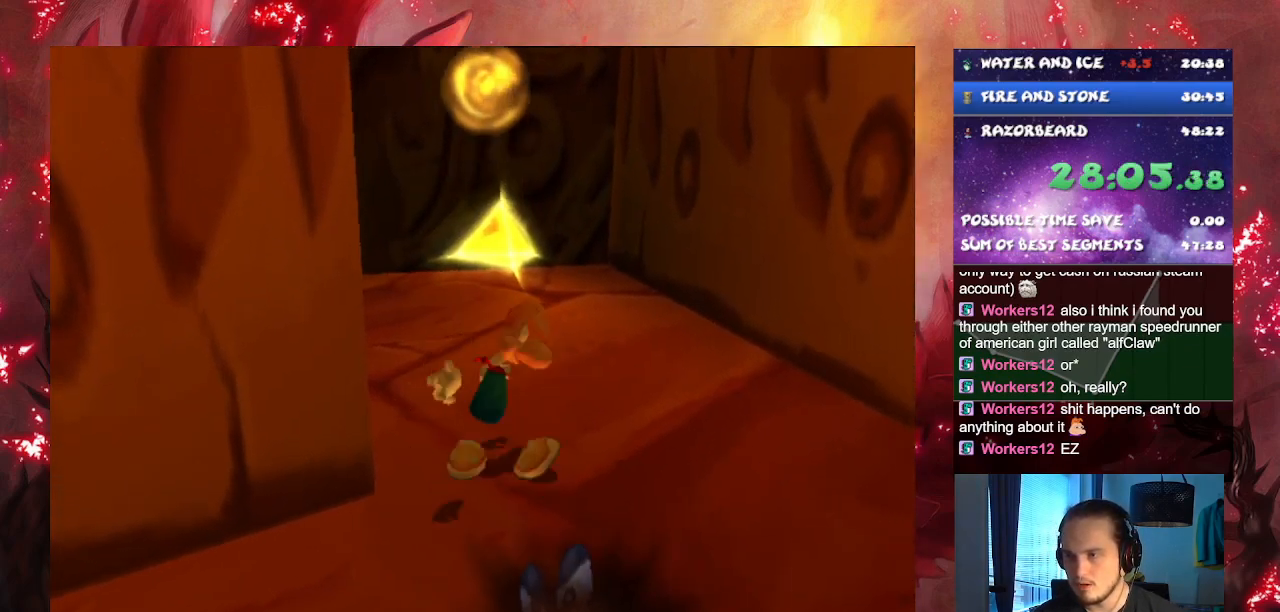
{"buttons": [], "left_stick": "down", "right_stick": "center", "events": [[66, "SQUARE", "down"], [117, "left_stick", "down"], [150, "SQUARE", "up"], [200, "SQUARE", "down"], [283, "SQUARE", "up"], [350, "SQUARE", "down"], [434, "SQUARE", "up"]]}
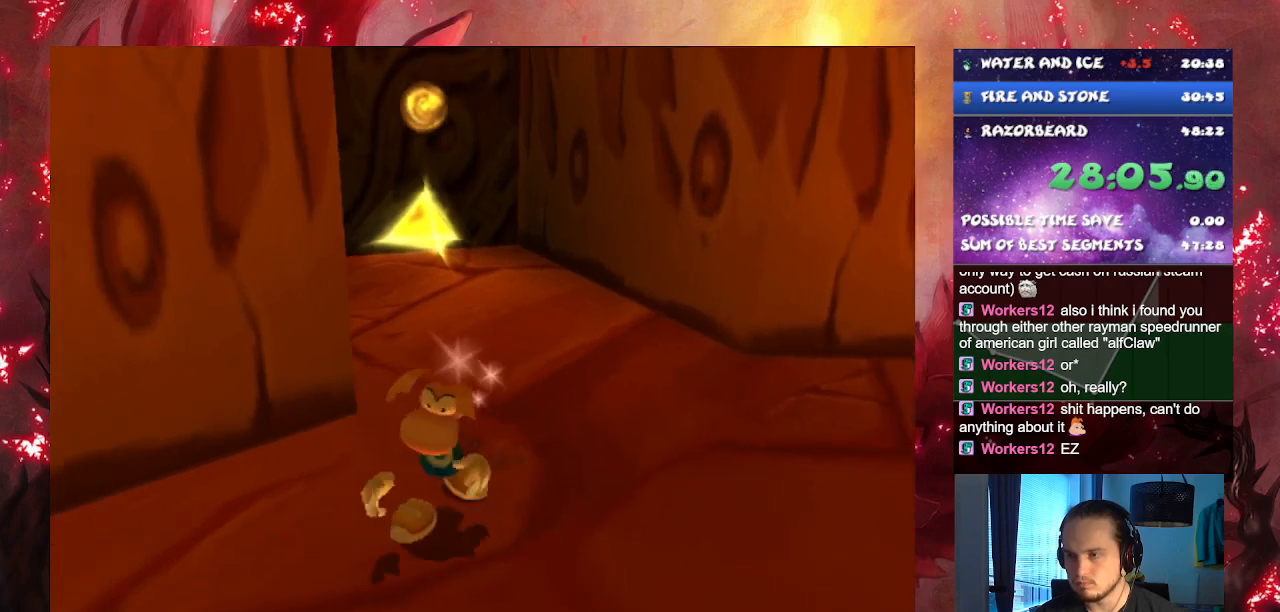
{"buttons": [], "left_stick": "right", "right_stick": "center", "events": [[84, "left_stick", "down-right"], [367, "left_stick", "right"]]}
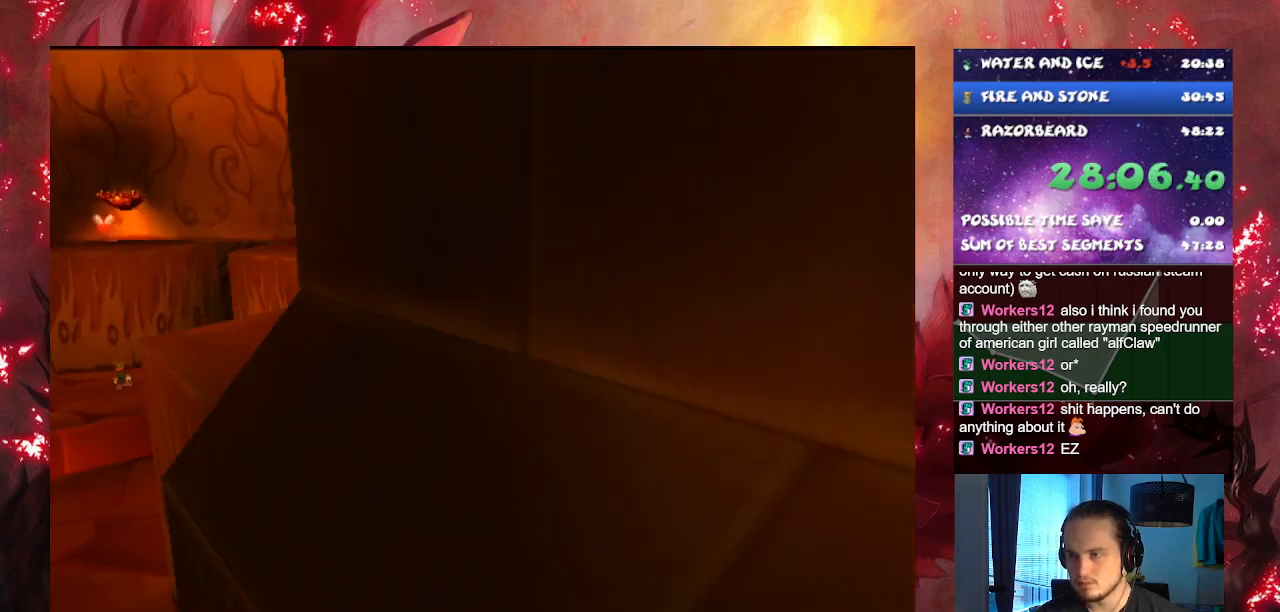
{"buttons": [], "left_stick": "center", "right_stick": "center", "events": [[83, "left_stick", "center"]]}